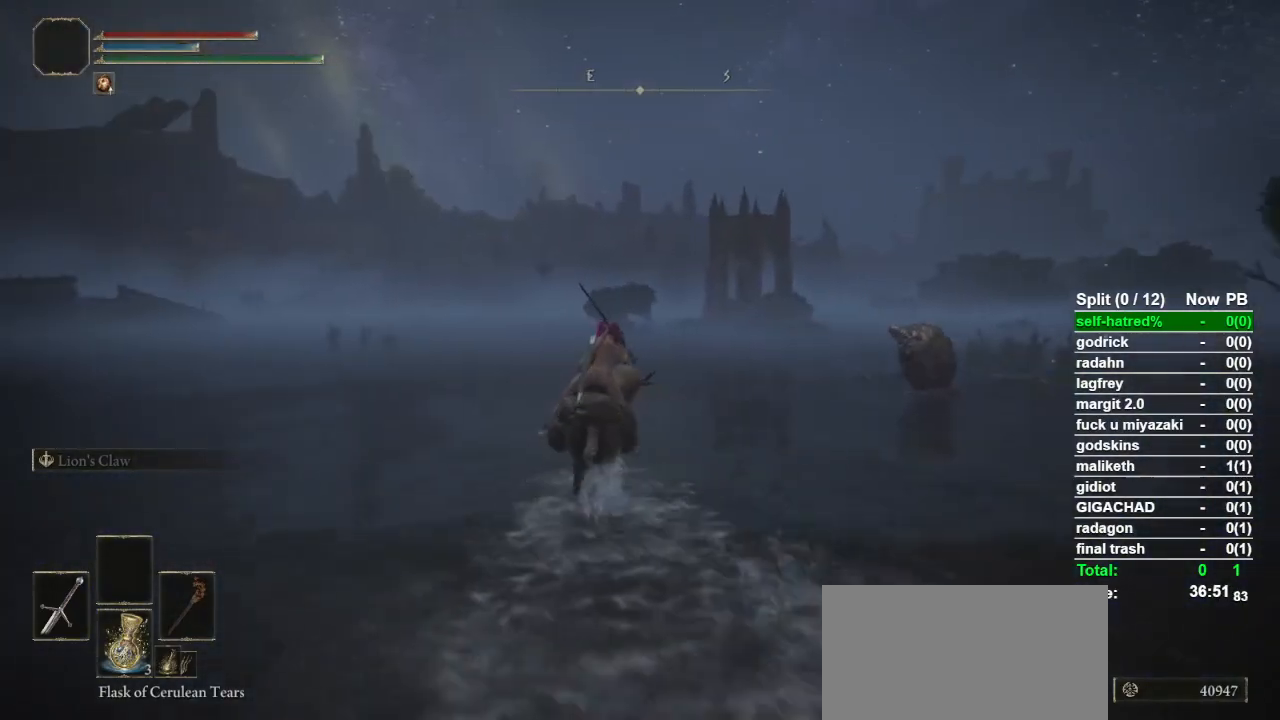
Gameplay with a controller (PlayStation layout); each line is a JSON object with the inputs held at the frame after it. "button_events" lists button changes between this image and that frame as [ms after this image, input, new state], when the widget could be followed in between (sticks are given only as held states). Not read: L3 R3.
{"buttons": [], "left_stick": "up", "right_stick": "center", "button_events": []}
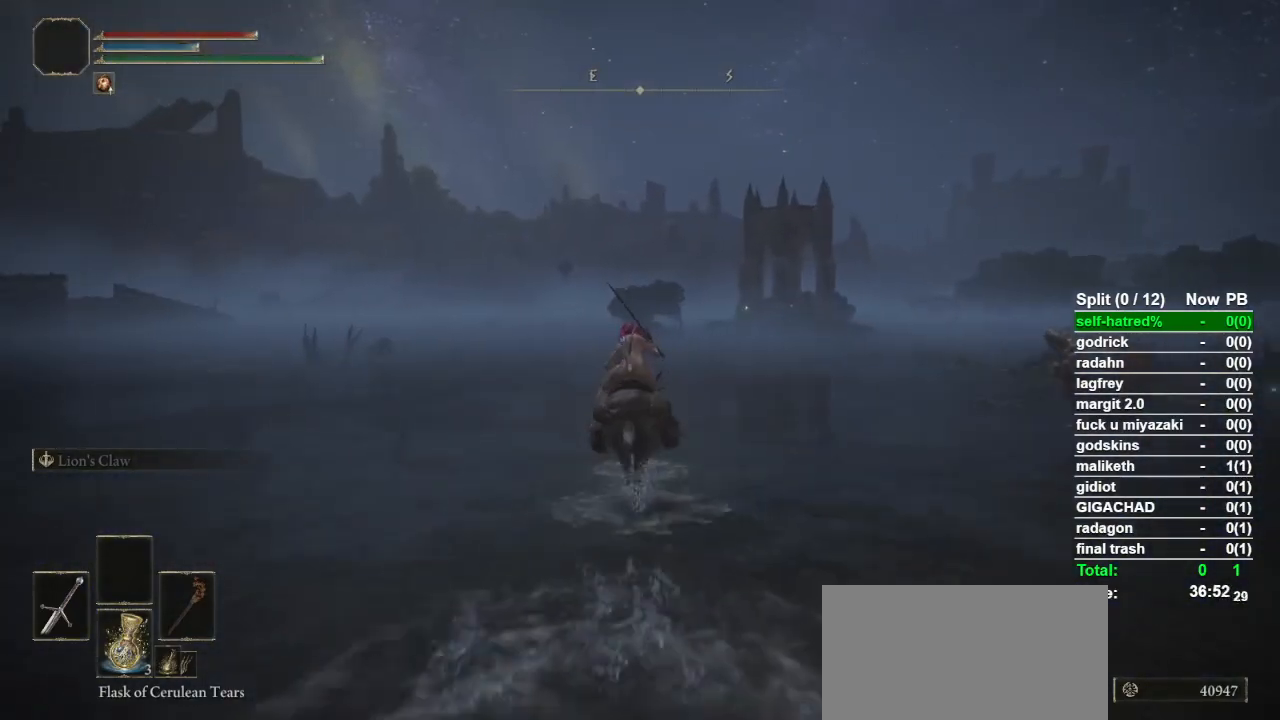
{"buttons": [], "left_stick": "up", "right_stick": "center", "button_events": []}
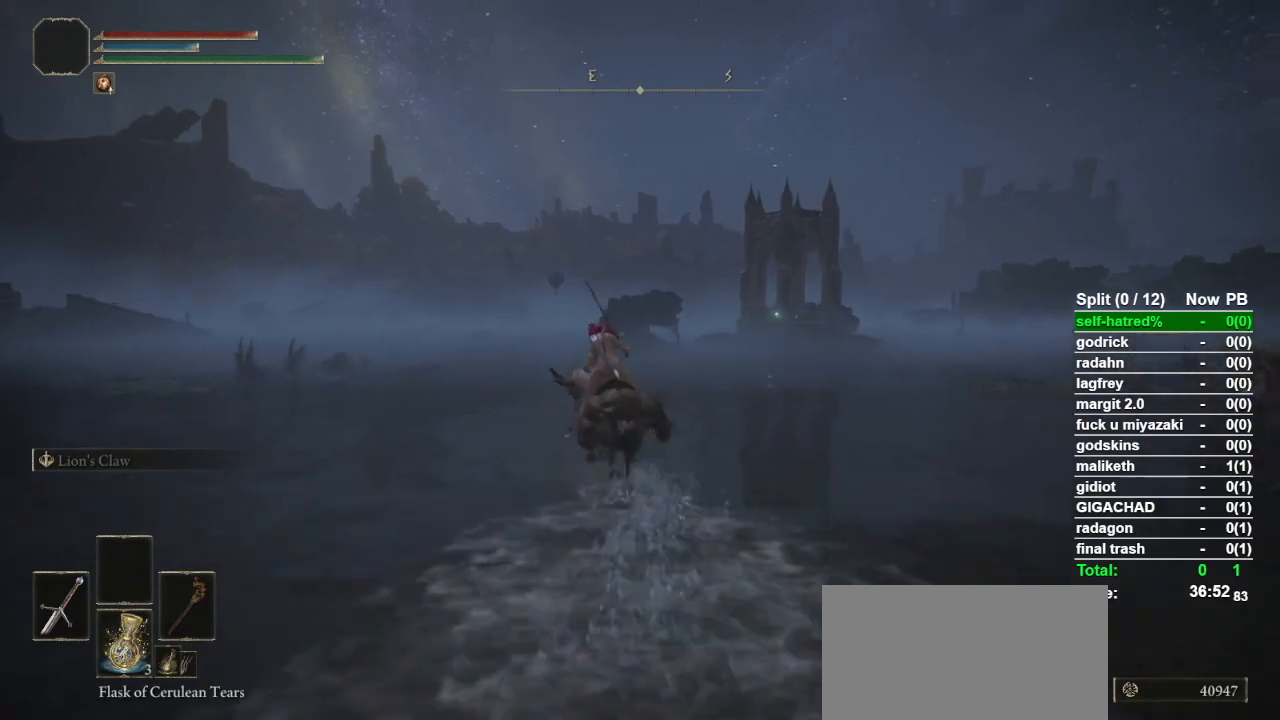
{"buttons": [], "left_stick": "up", "right_stick": "down-right", "button_events": []}
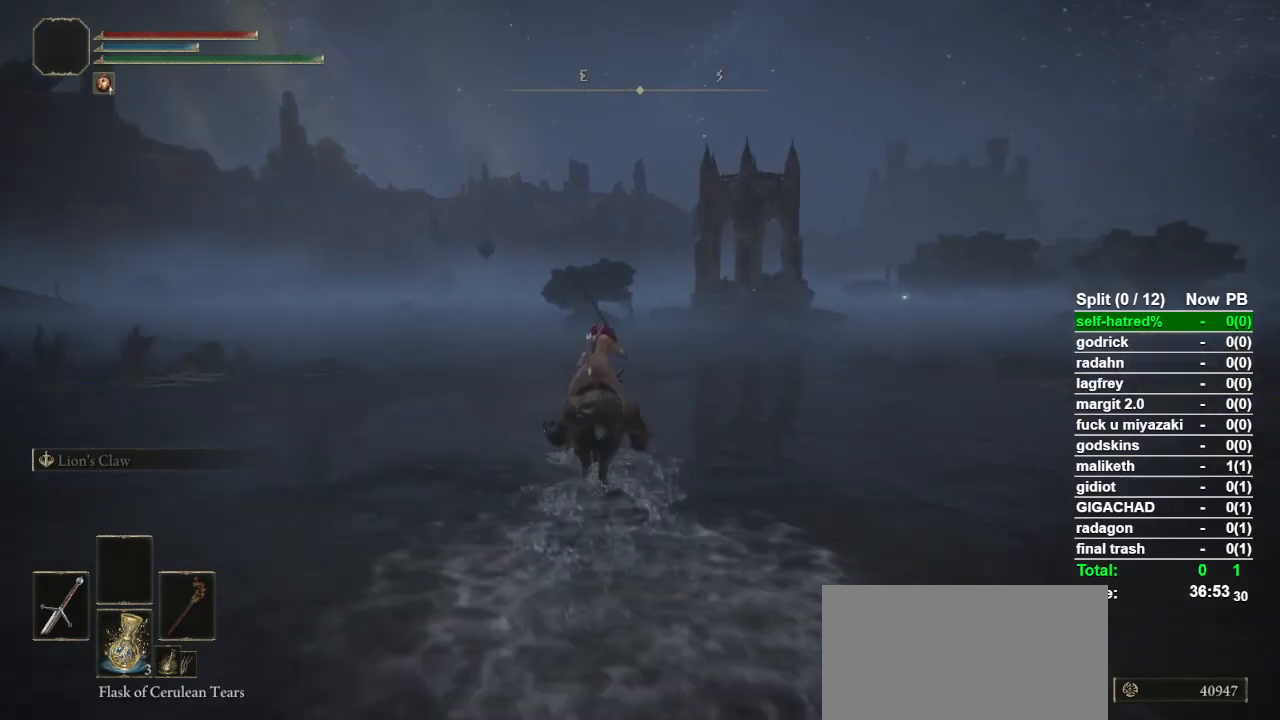
{"buttons": [], "left_stick": "up-left", "right_stick": "down-right", "button_events": []}
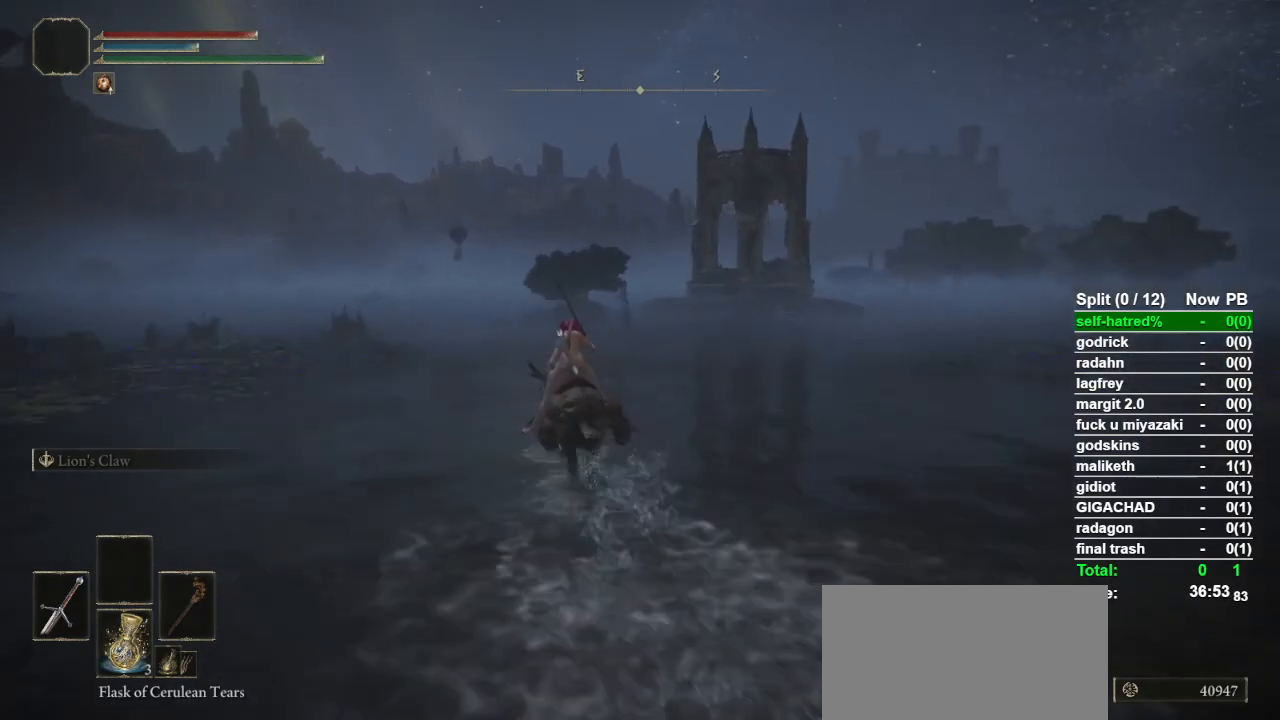
{"buttons": [], "left_stick": "up-left", "right_stick": "down-right", "button_events": []}
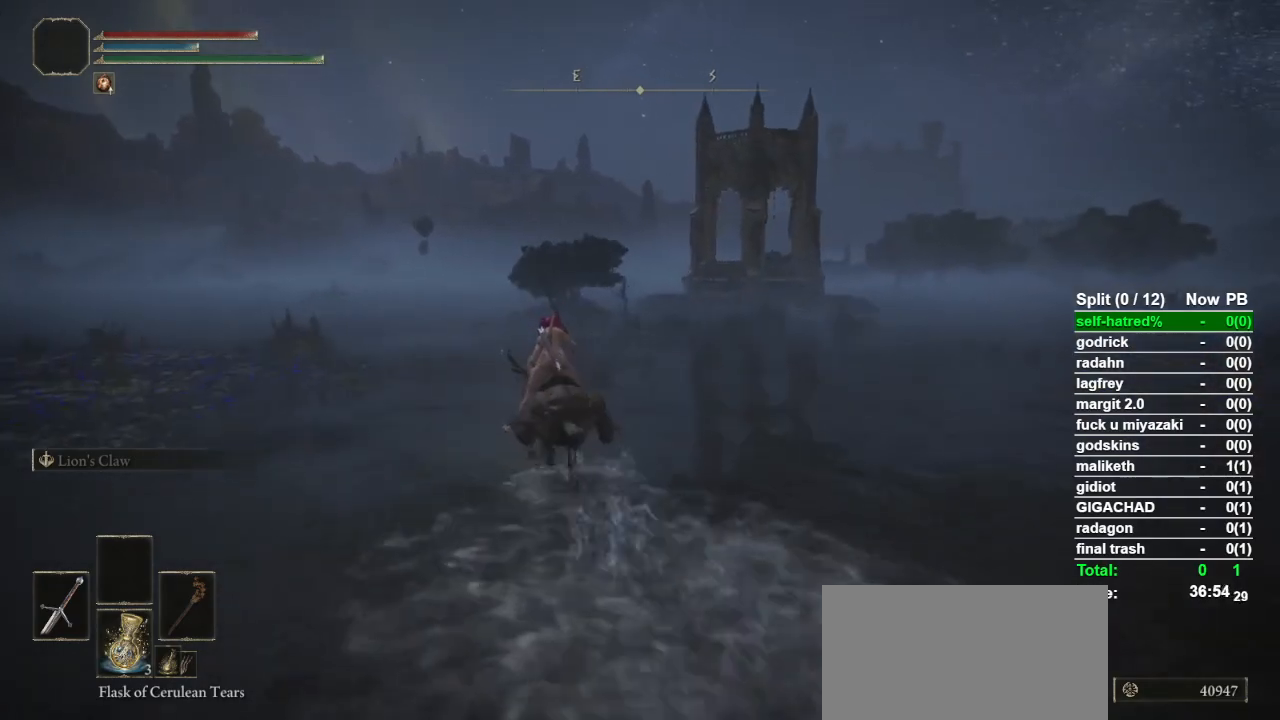
{"buttons": [], "left_stick": "up-left", "right_stick": "down-right", "button_events": []}
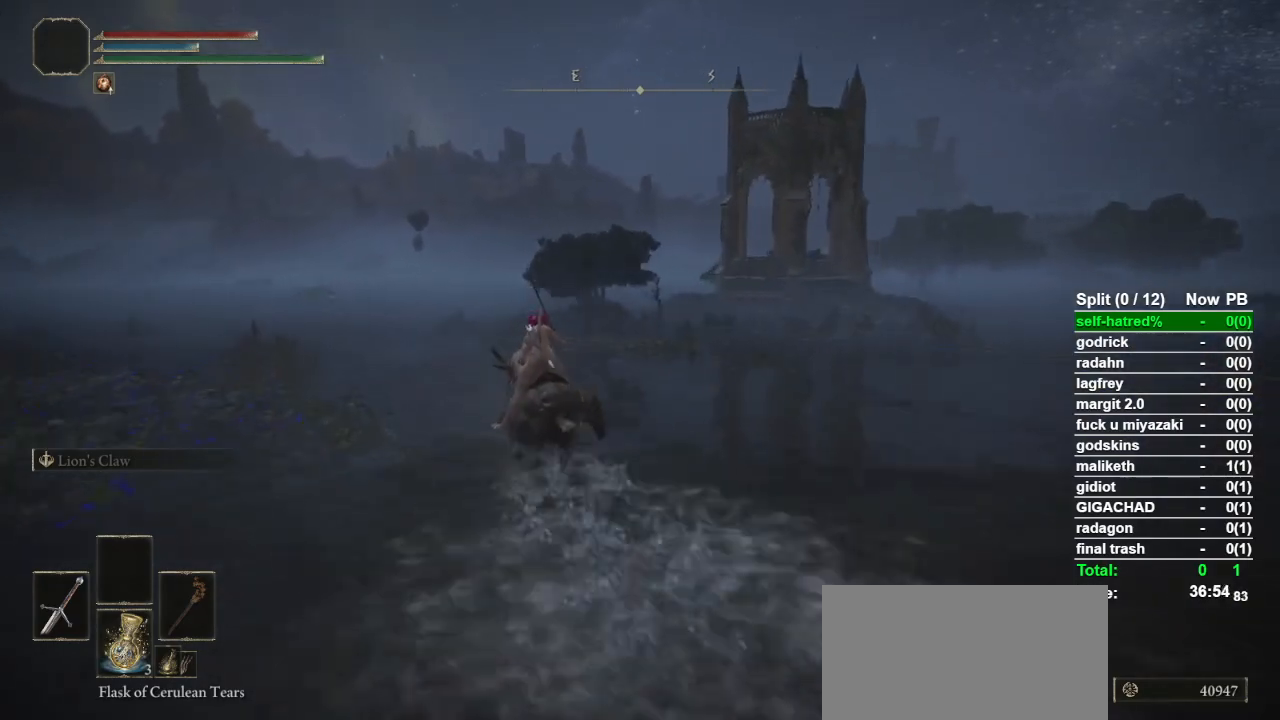
{"buttons": [], "left_stick": "up", "right_stick": "center", "button_events": []}
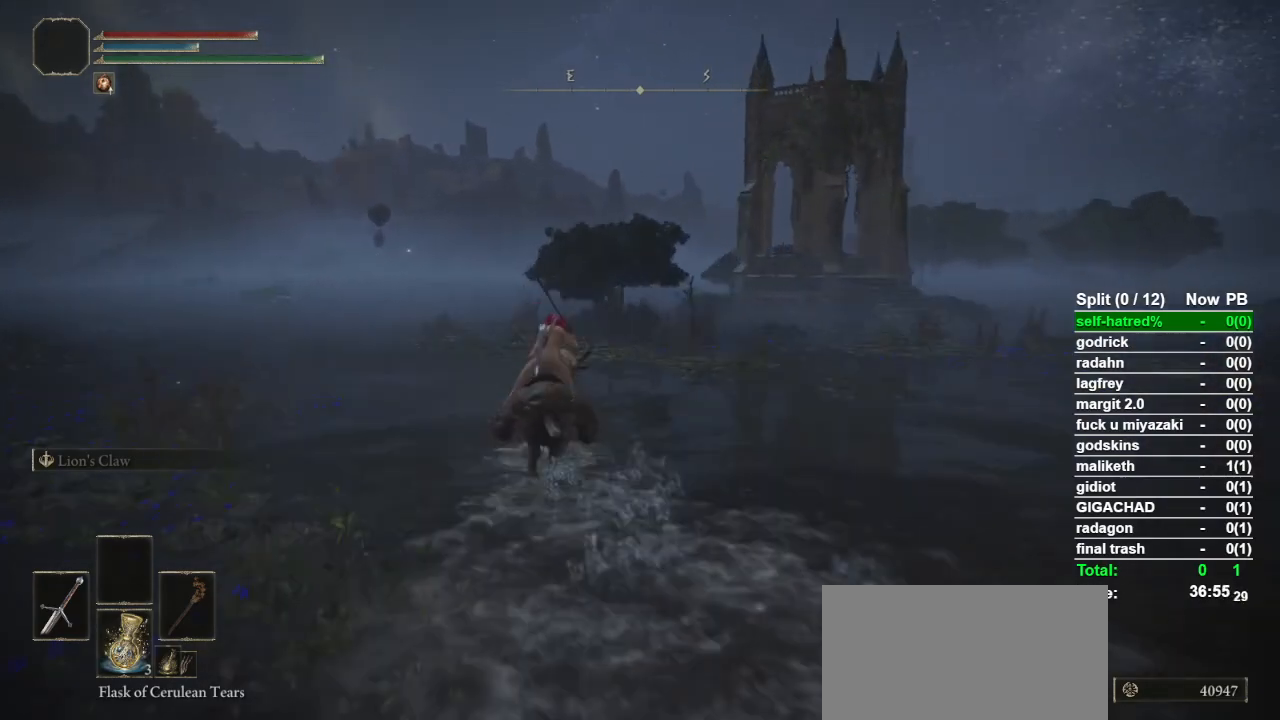
{"buttons": [], "left_stick": "up", "right_stick": "center", "button_events": [[133, "CIRCLE", "down"], [200, "CIRCLE", "up"]]}
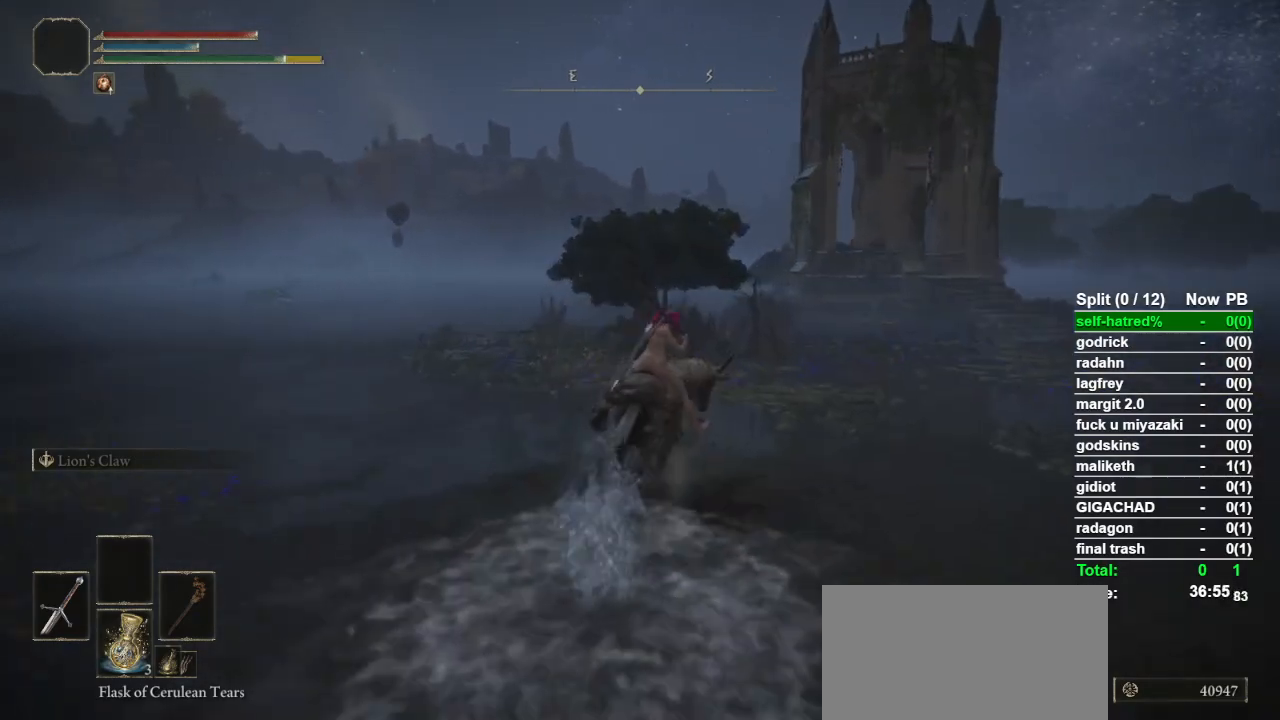
{"buttons": [], "left_stick": "up", "right_stick": "center", "button_events": []}
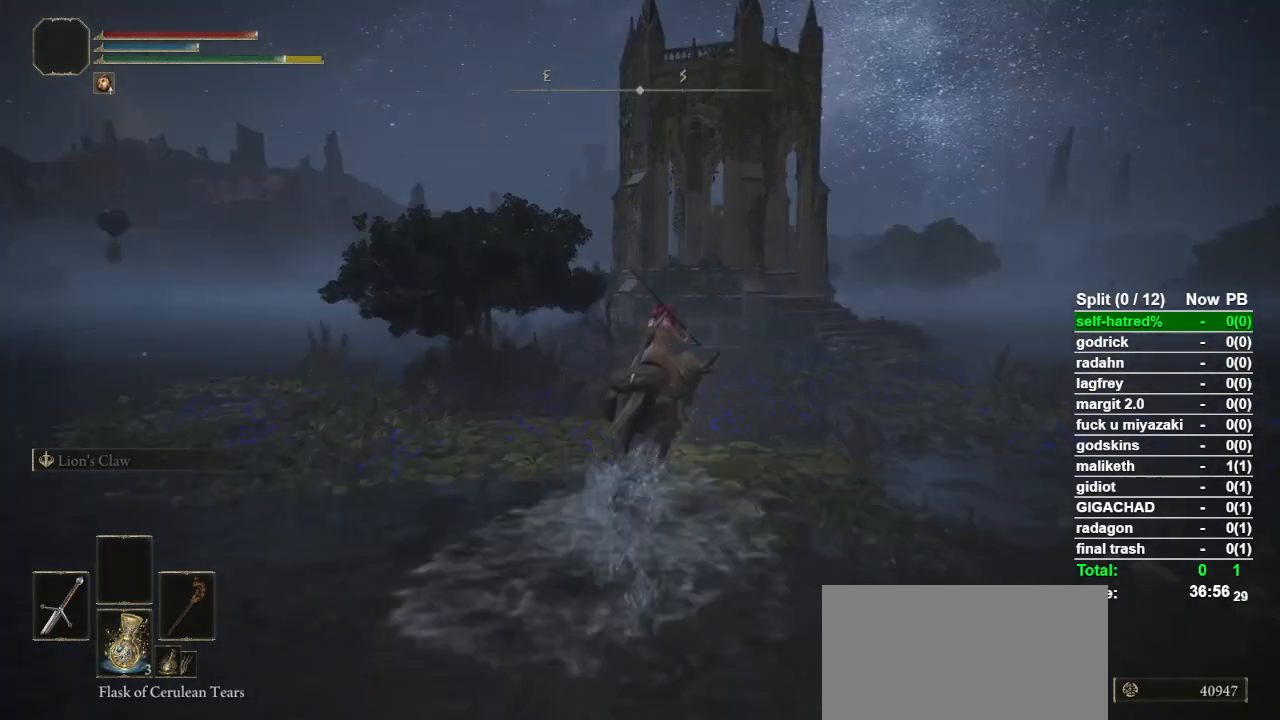
{"buttons": [], "left_stick": "up", "right_stick": "down", "button_events": []}
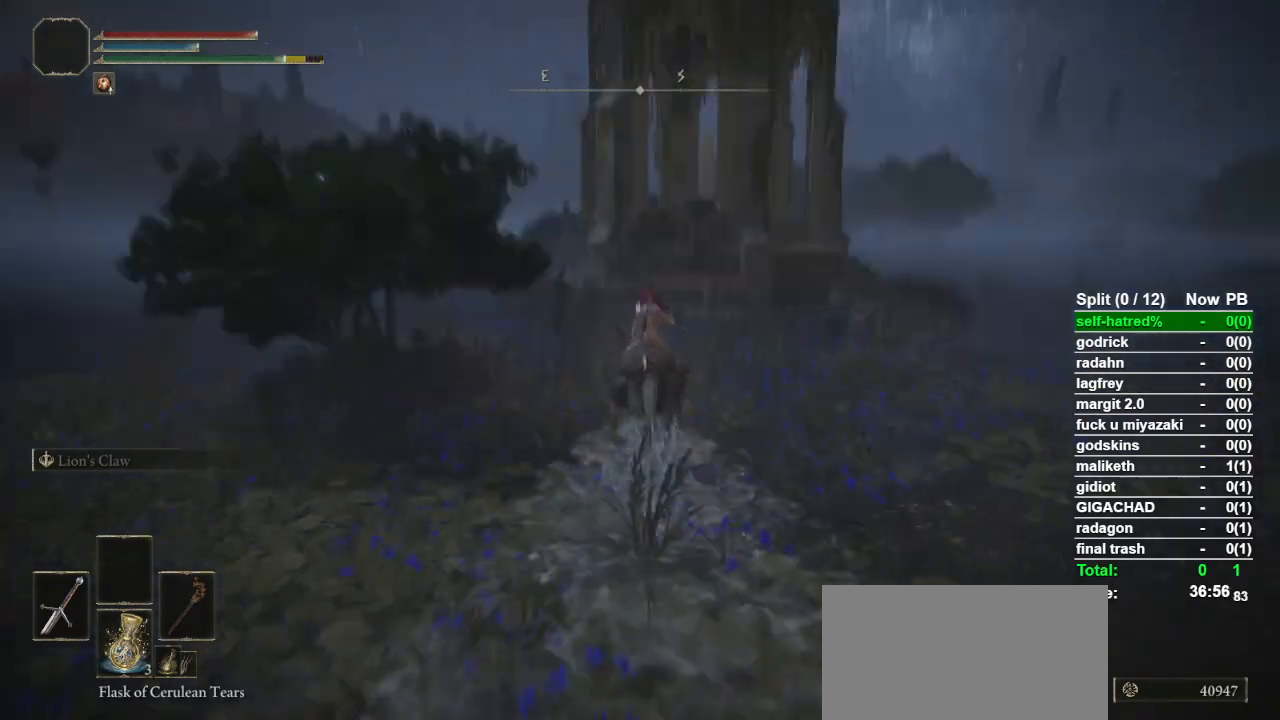
{"buttons": [], "left_stick": "up", "right_stick": "center", "button_events": []}